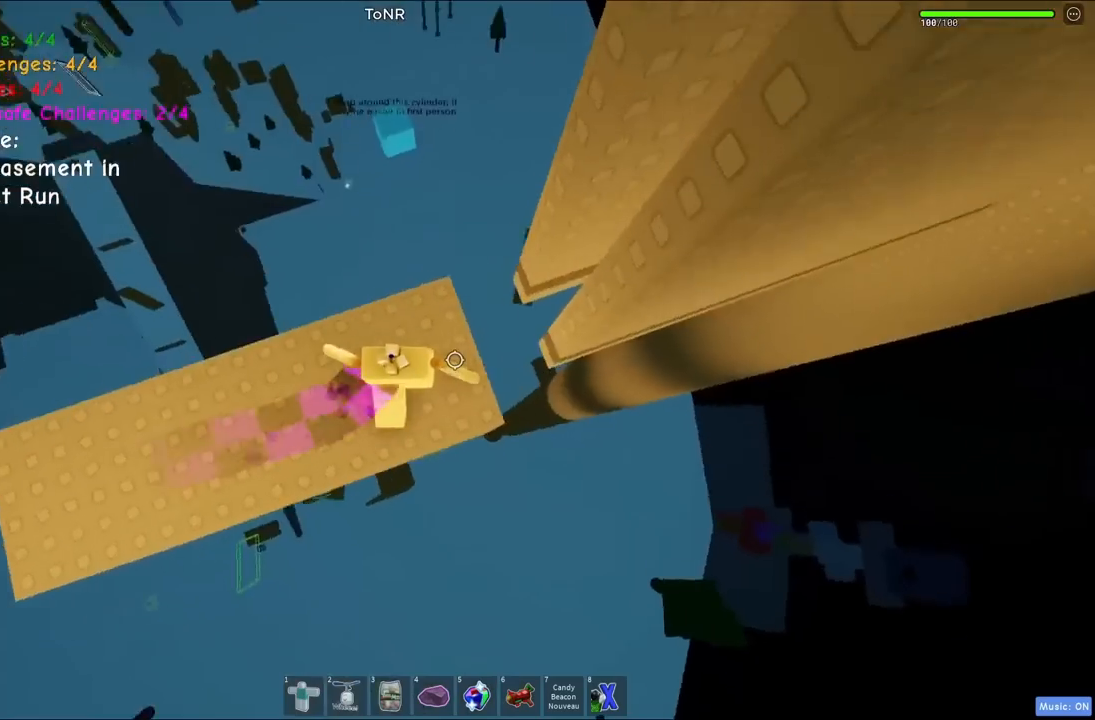
Gameplay with keyboard; each line is a JSON object with the keys held at the frame after it. "events" lists presses ("down") and releases ("up") of "a", "ctrl", "d", "e", "q", "s", "shift", "space" and "w" between this image and that frame as [ms after this image, input, new state], when the widget could be followed in between. No other keys are recorded. Mouse input is not recorded.
{"keys": [], "events": [[17, "d", "up"], [334, "w", "down"], [350, "d", "down"], [400, "w", "up"], [417, "d", "up"]]}
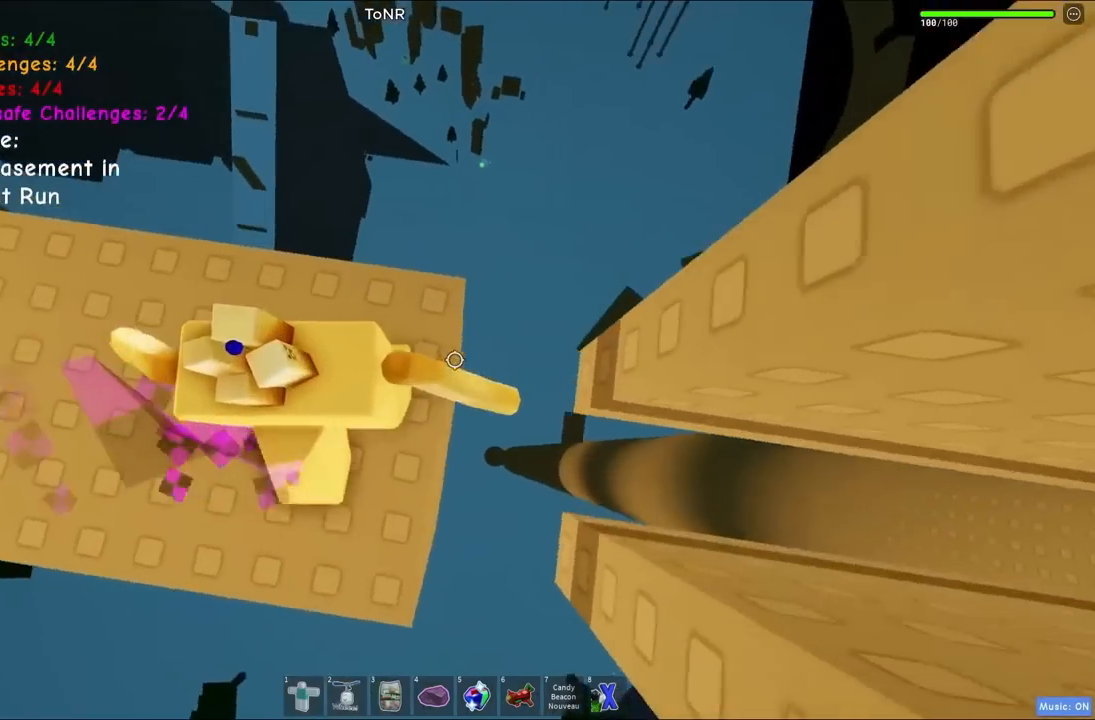
{"keys": ["d", "space"]}
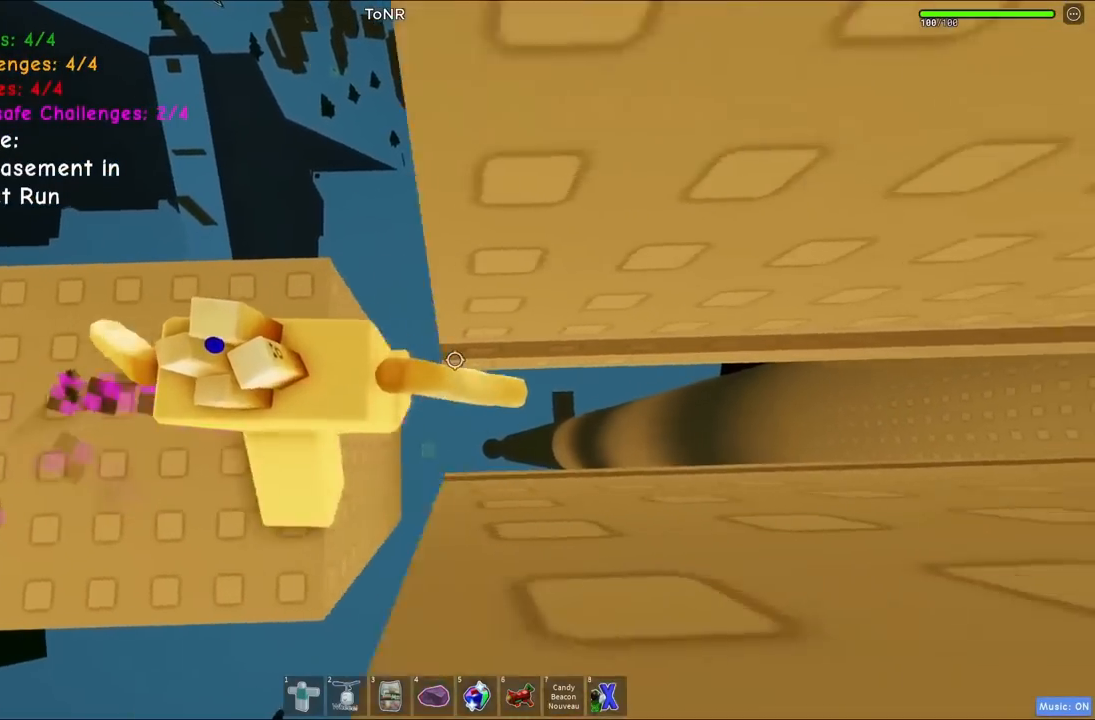
{"keys": ["a"], "events": [[150, "space", "up"], [434, "a", "down"], [434, "d", "up"]]}
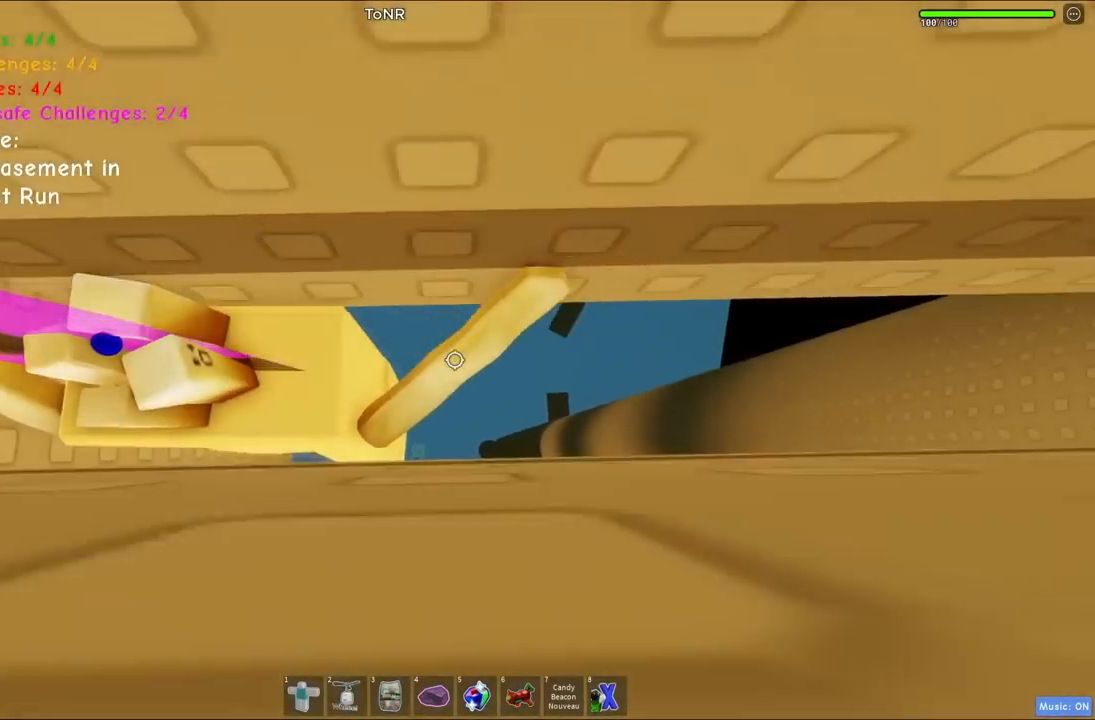
{"keys": [], "events": [[50, "space", "down"], [334, "space", "up"], [400, "a", "up"]]}
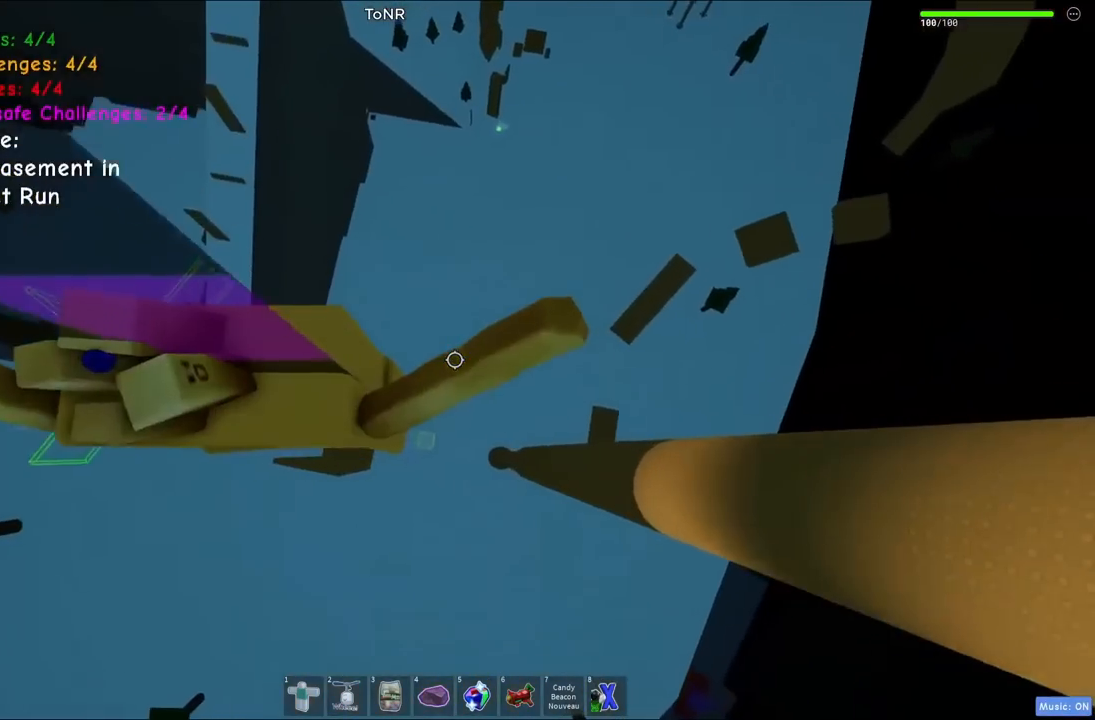
{"keys": [], "events": [[84, "a", "down"], [100, "w", "down"], [200, "w", "up"], [484, "a", "up"]]}
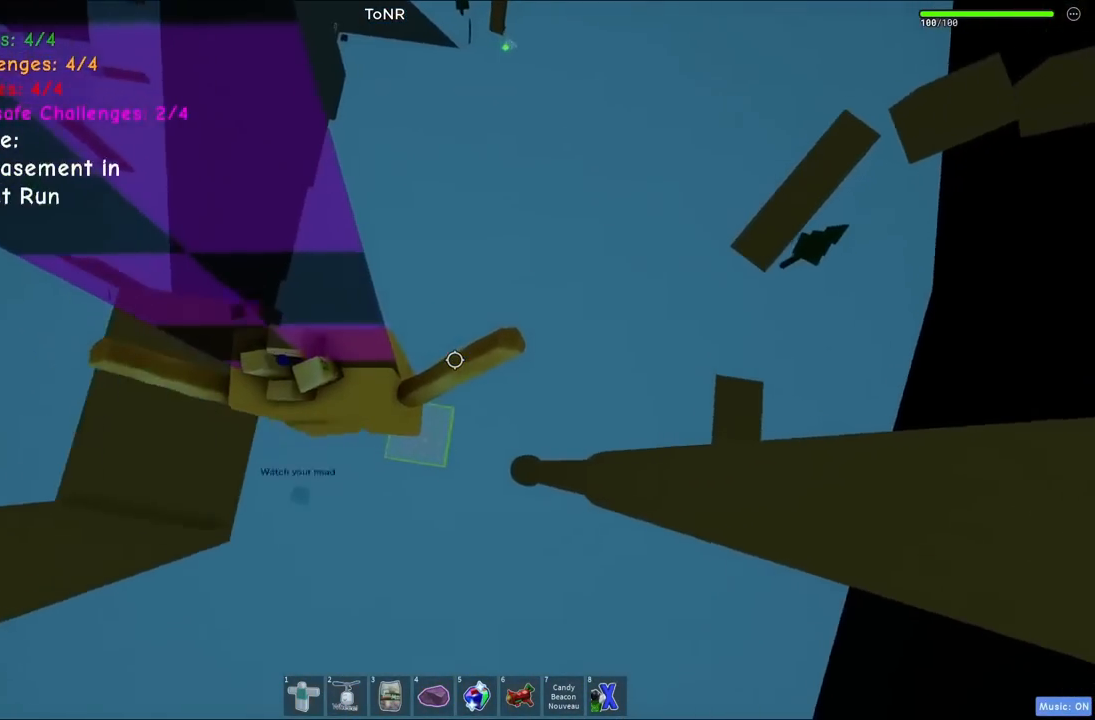
{"keys": [], "events": [[200, "w", "down"], [350, "w", "up"]]}
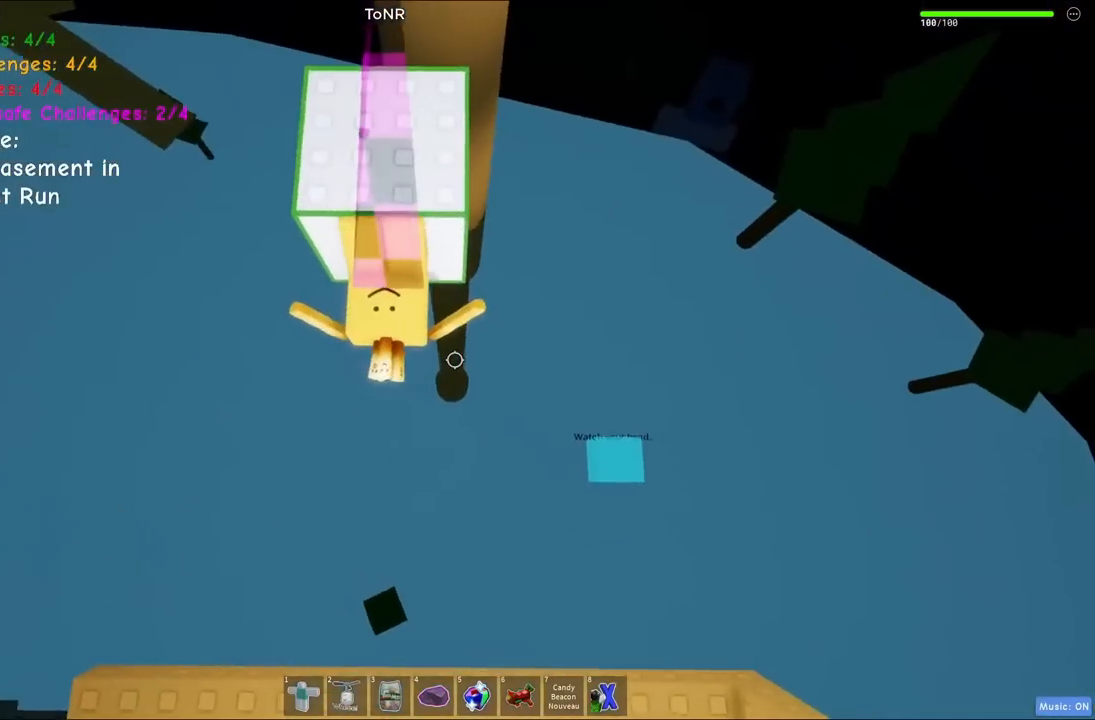
{"keys": ["s"], "events": [[50, "s", "down"], [150, "space", "down"], [317, "space", "up"]]}
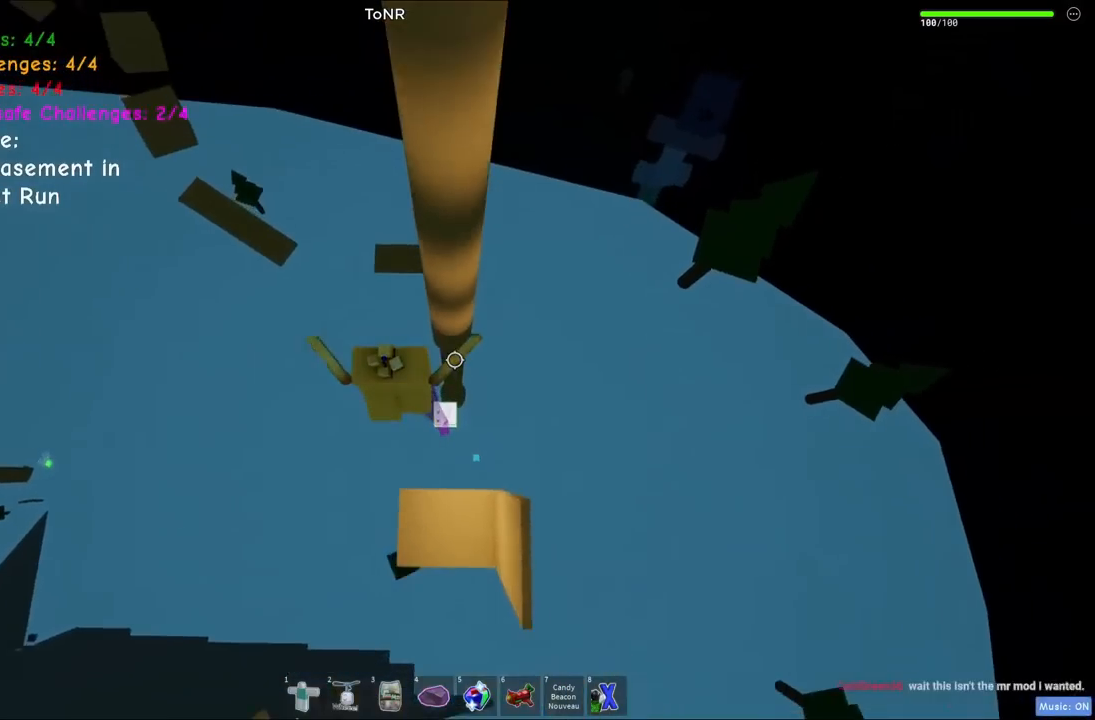
{"keys": [], "events": [[350, "s", "up"]]}
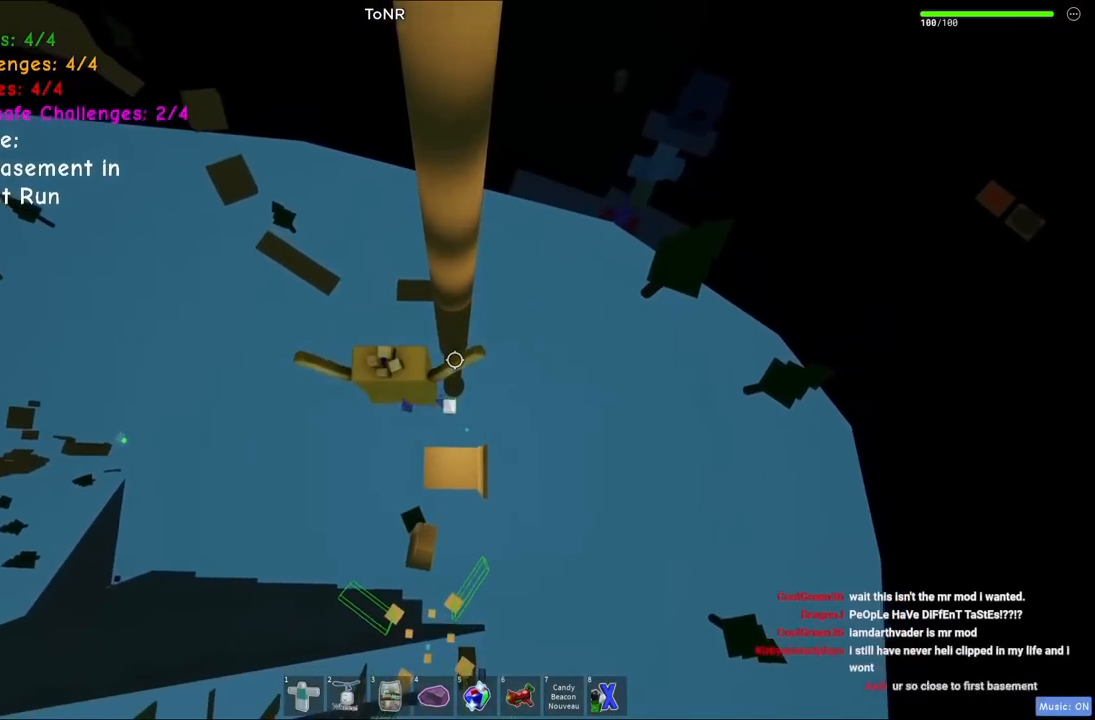
{"keys": ["w"], "events": [[317, "w", "down"]]}
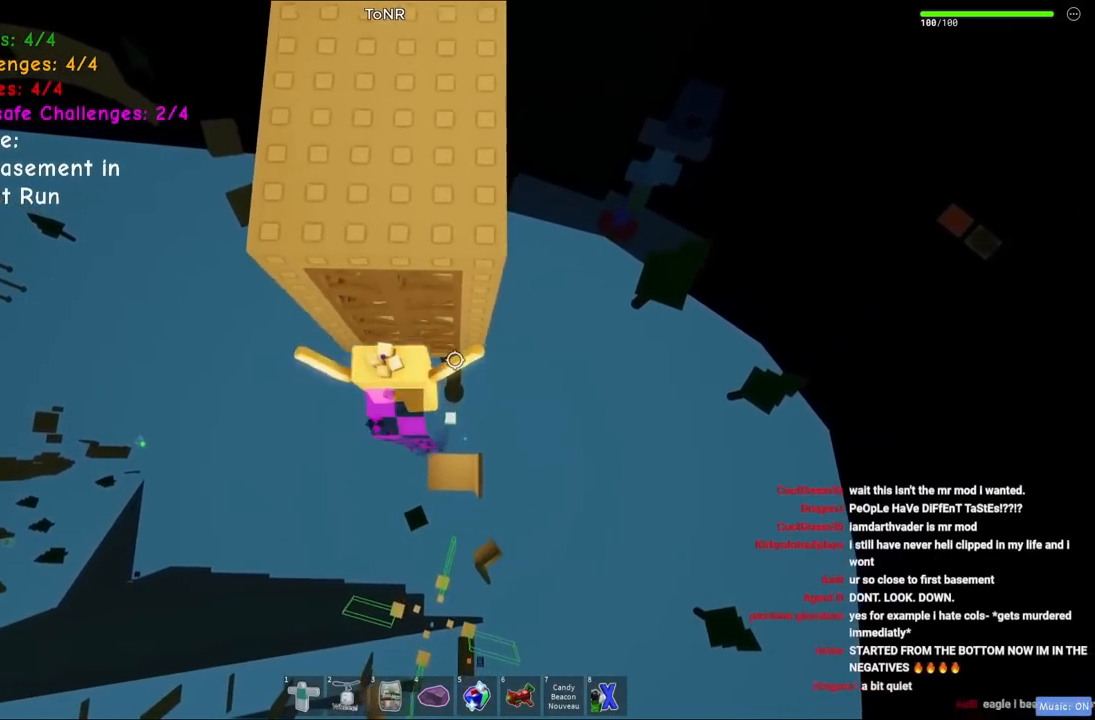
{"keys": ["w"], "events": []}
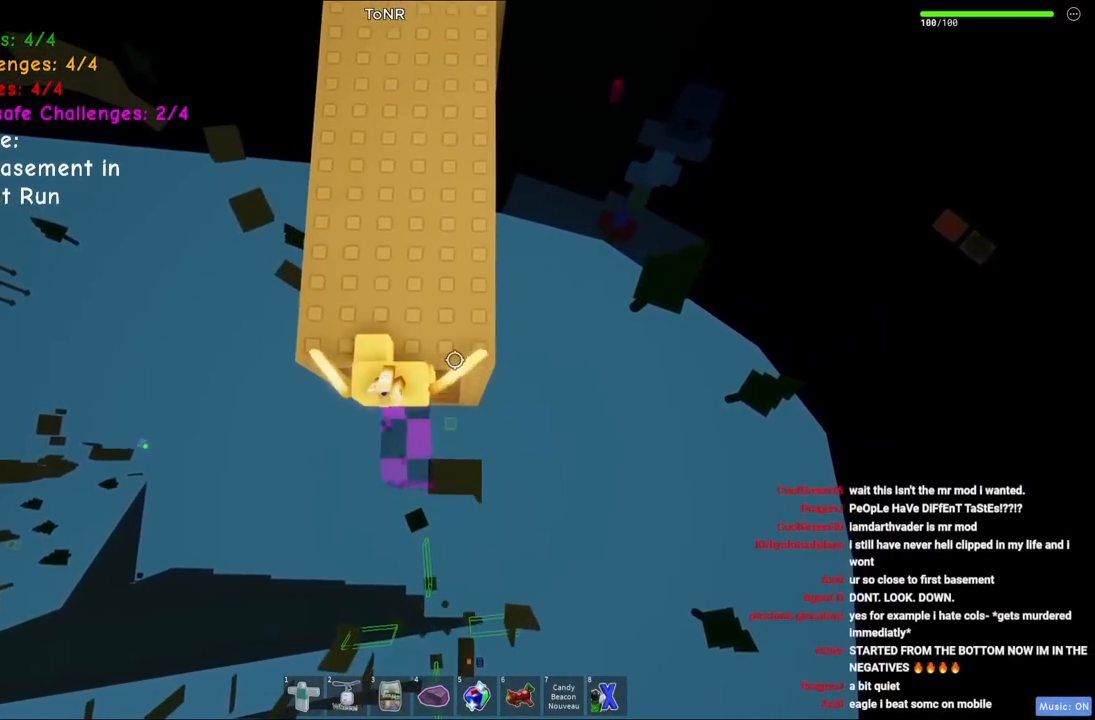
{"keys": ["d"], "events": [[350, "d", "down"], [484, "w", "up"]]}
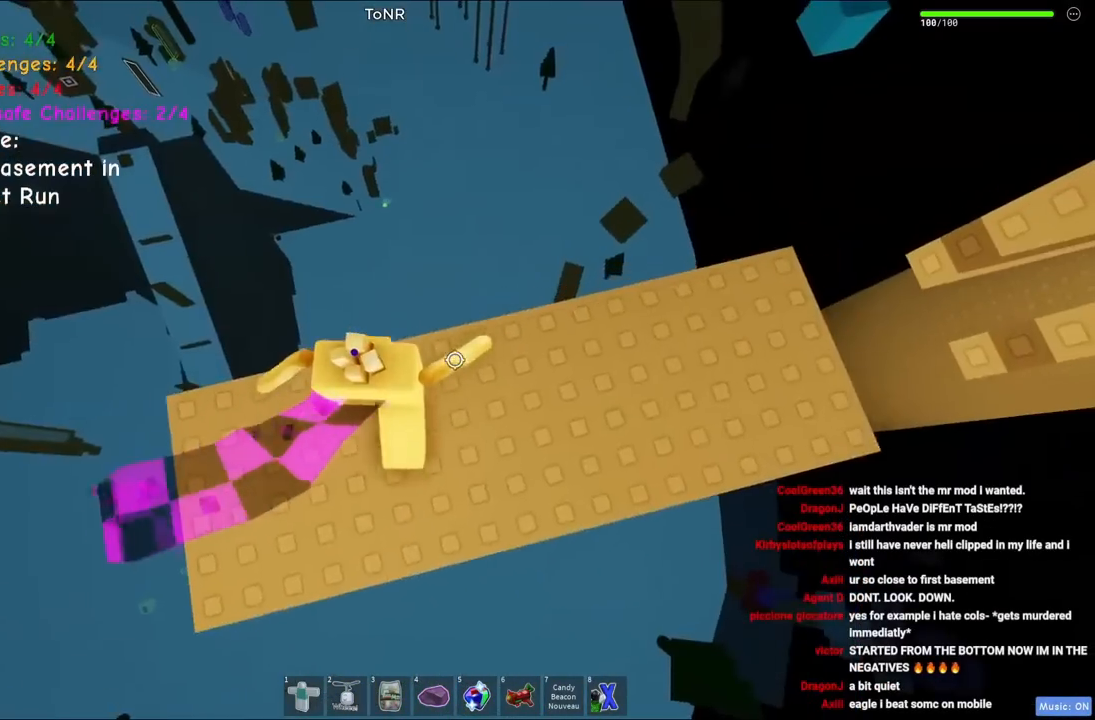
{"keys": ["d"], "events": []}
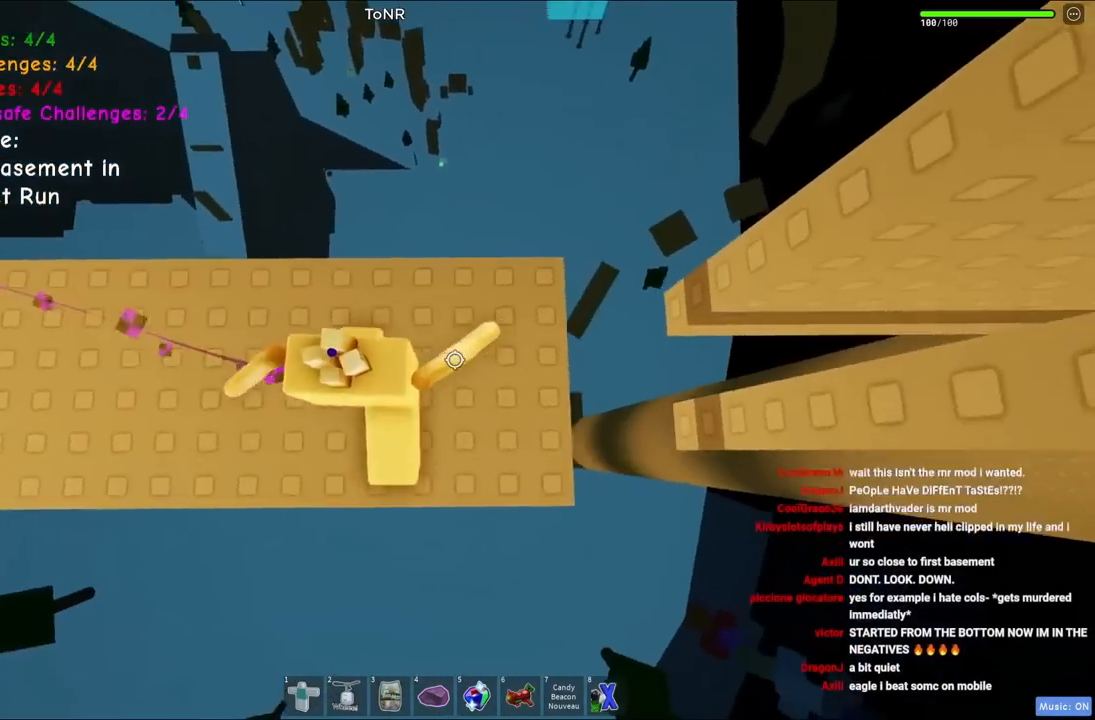
{"keys": [], "events": [[17, "d", "up"], [184, "d", "down"], [300, "d", "up"], [384, "space", "down"], [384, "w", "down"], [500, "space", "up"], [500, "w", "up"]]}
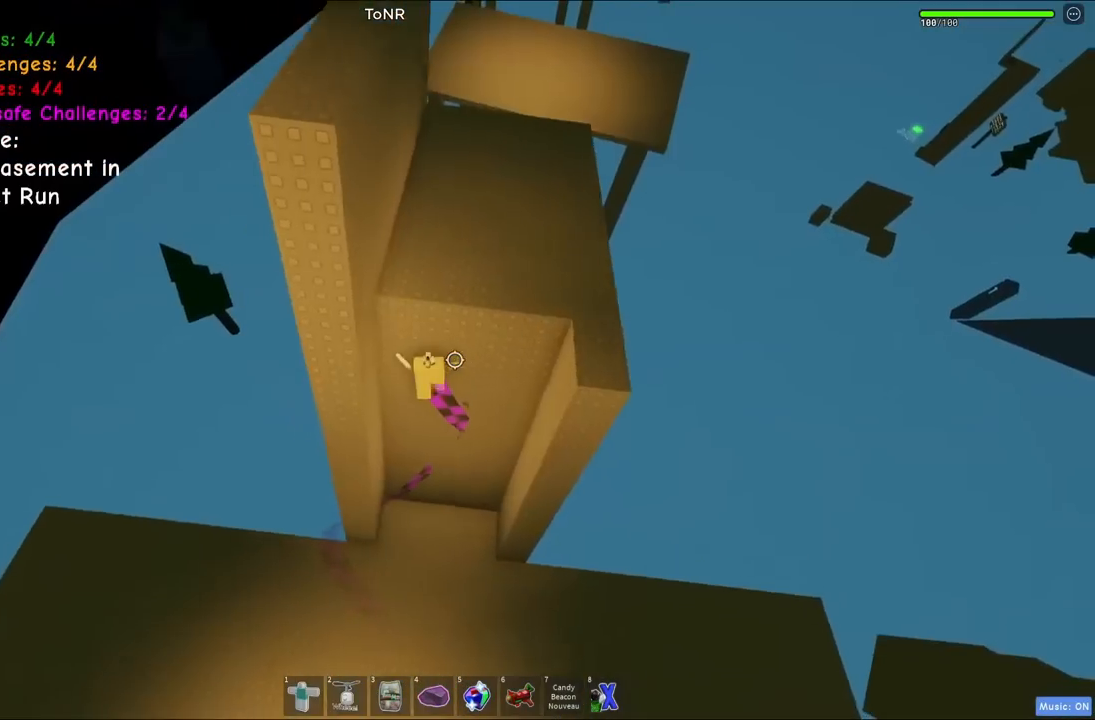
{"keys": [], "events": [[150, "w", "down"], [217, "d", "down"], [384, "d", "up"], [417, "w", "up"]]}
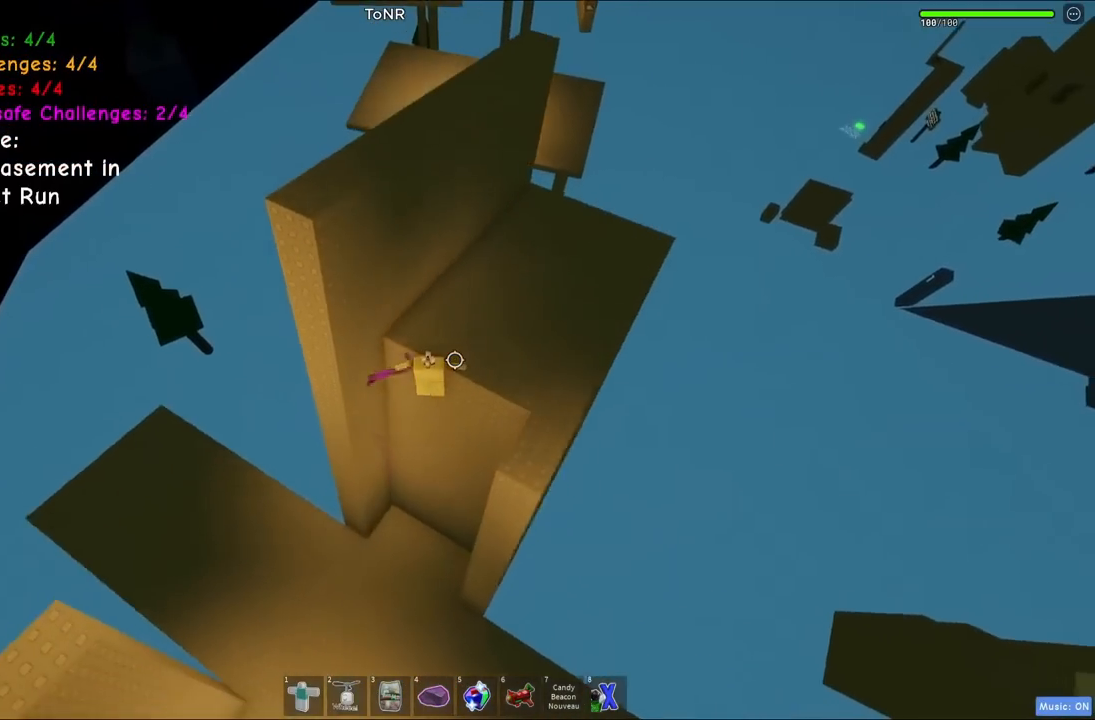
{"keys": ["d", "w"], "events": [[84, "w", "down"], [134, "d", "down"]]}
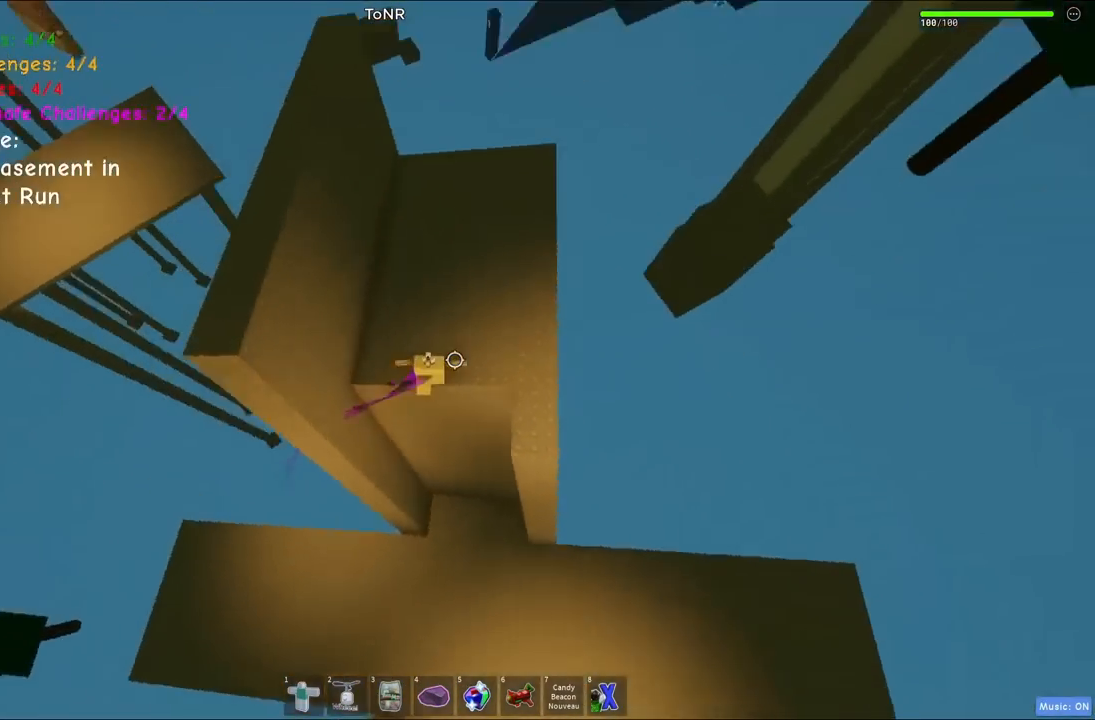
{"keys": ["a"], "events": [[67, "d", "up"], [184, "w", "up"], [500, "a", "down"]]}
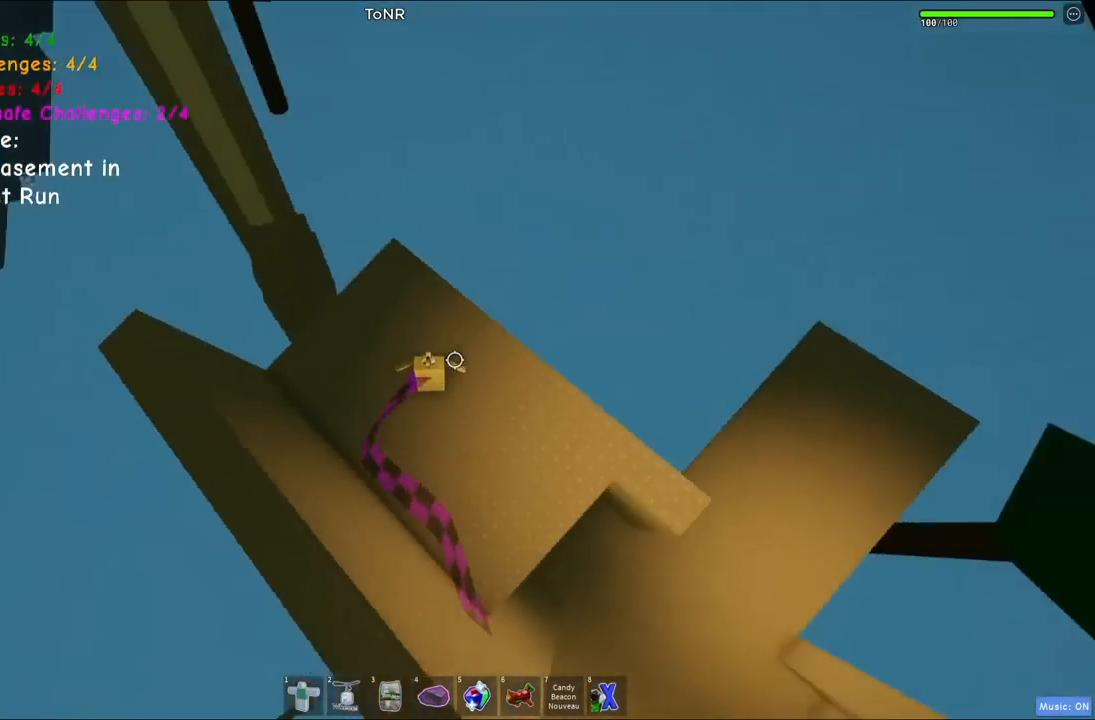
{"keys": ["d"], "events": [[34, "w", "down"], [50, "w", "up"], [67, "a", "up"], [450, "d", "down"]]}
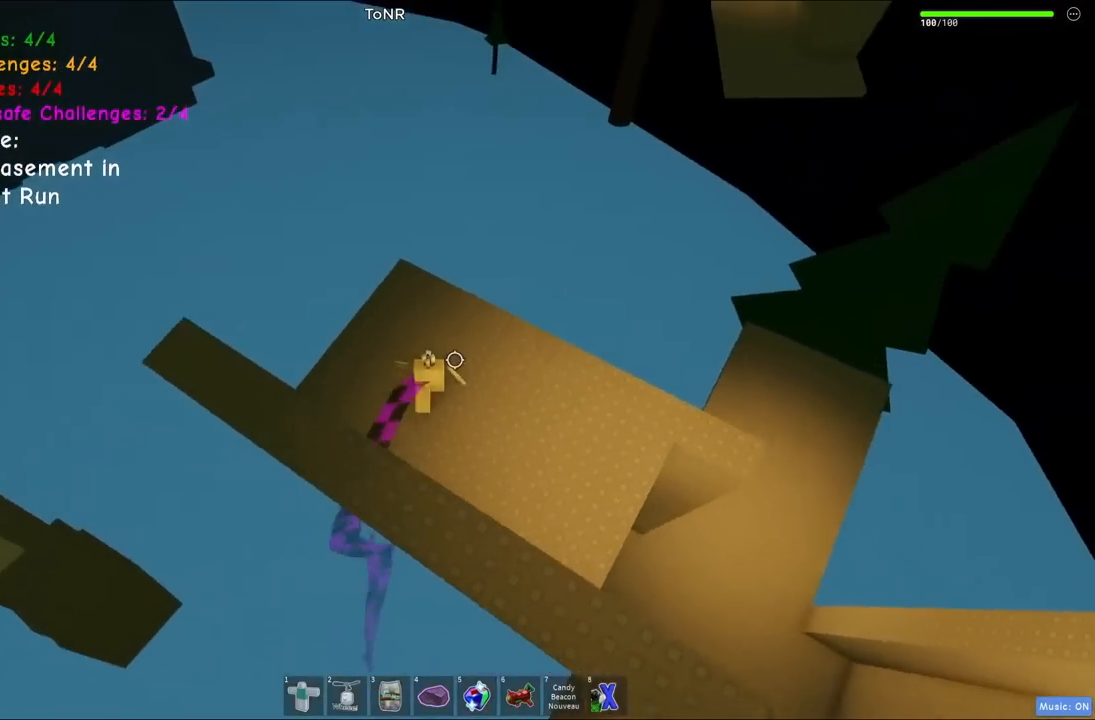
{"keys": [], "events": [[34, "d", "up"], [300, "a", "down"], [317, "w", "down"], [350, "w", "up"], [367, "a", "up"]]}
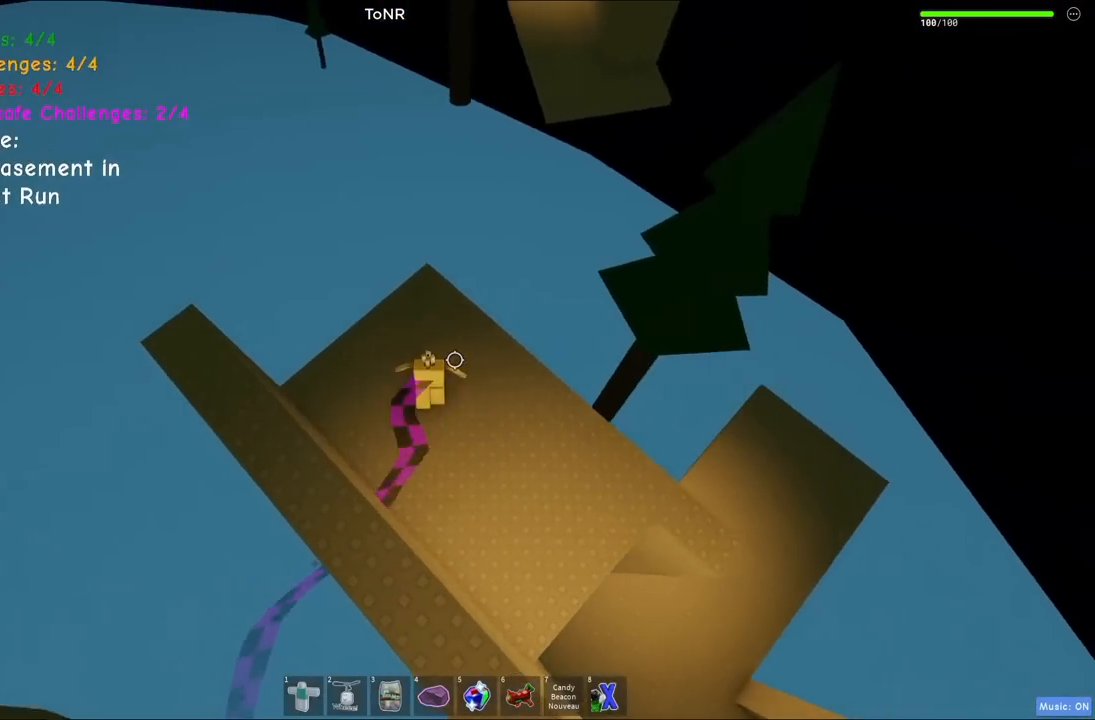
{"keys": ["space", "w"], "events": [[217, "w", "down"], [417, "space", "down"]]}
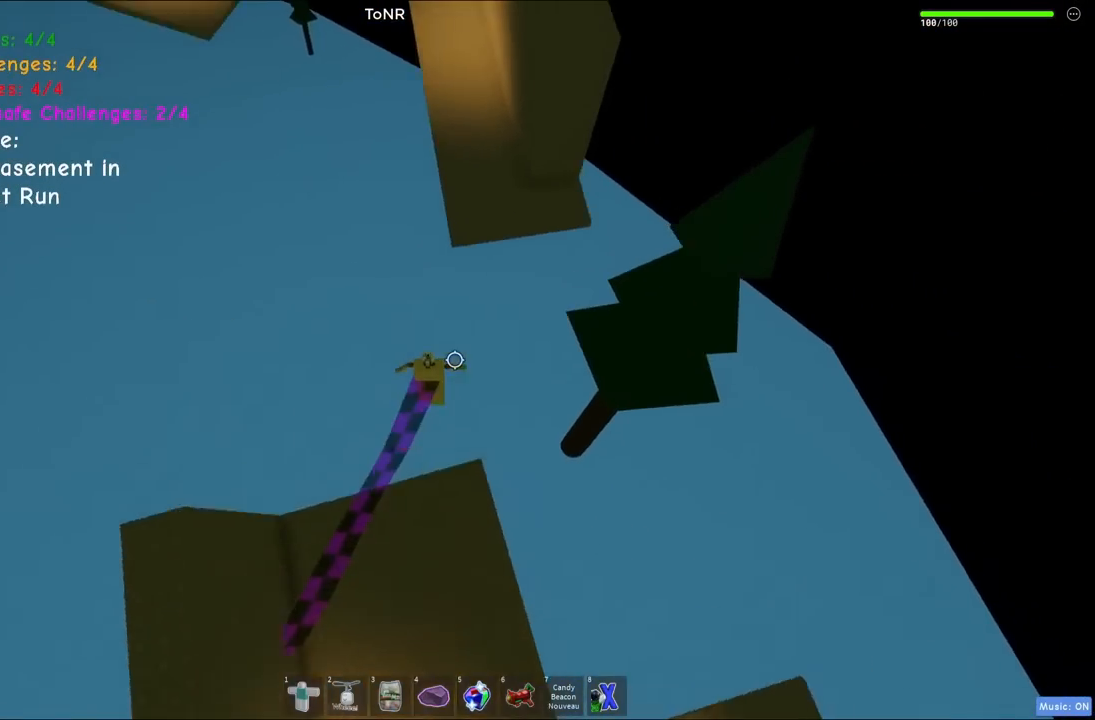
{"keys": ["w"], "events": [[117, "space", "up"]]}
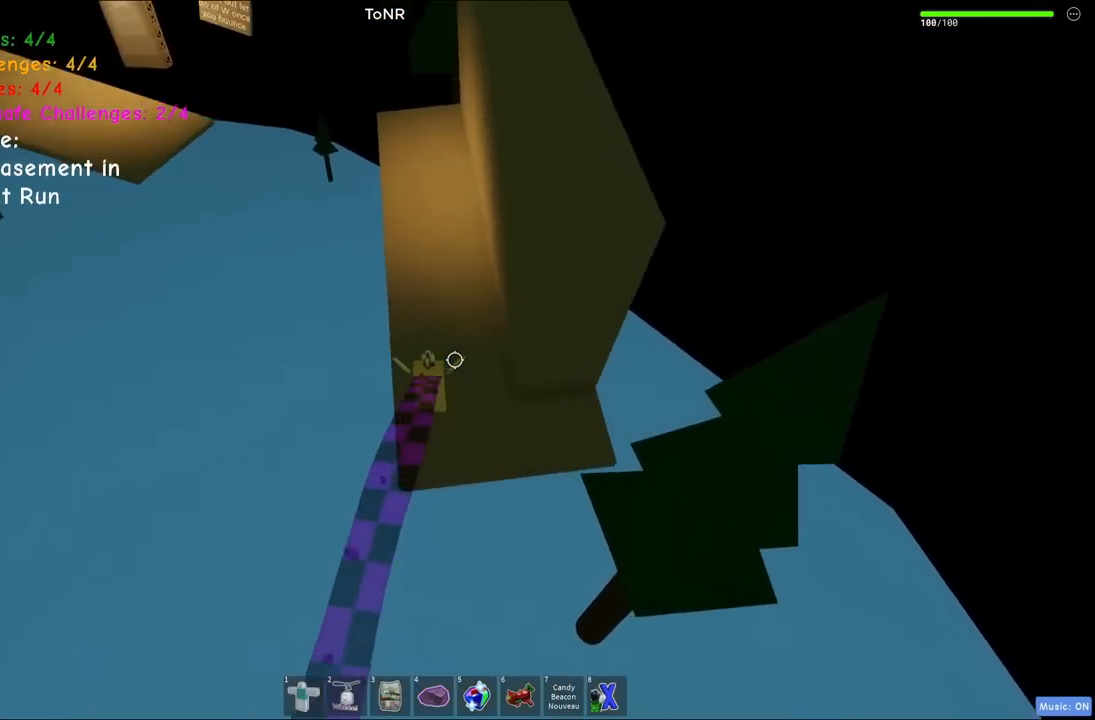
{"keys": ["w"], "events": []}
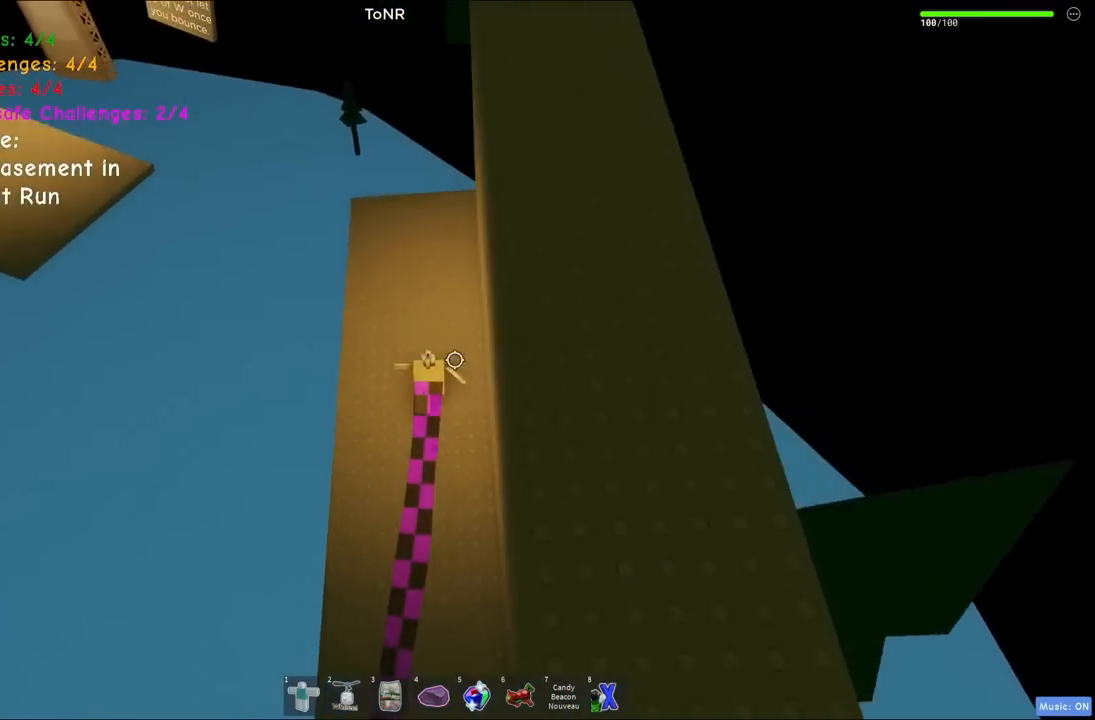
{"keys": ["w"], "events": [[217, "w", "up"], [350, "w", "down"]]}
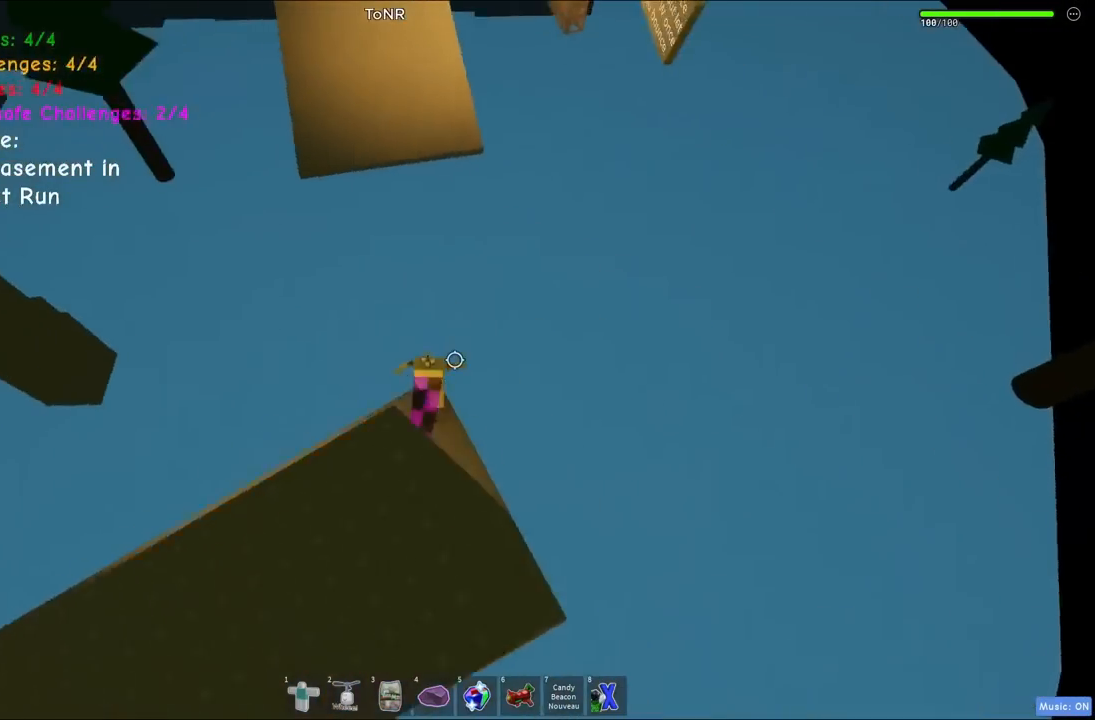
{"keys": ["w"], "events": [[17, "space", "down"], [150, "space", "up"]]}
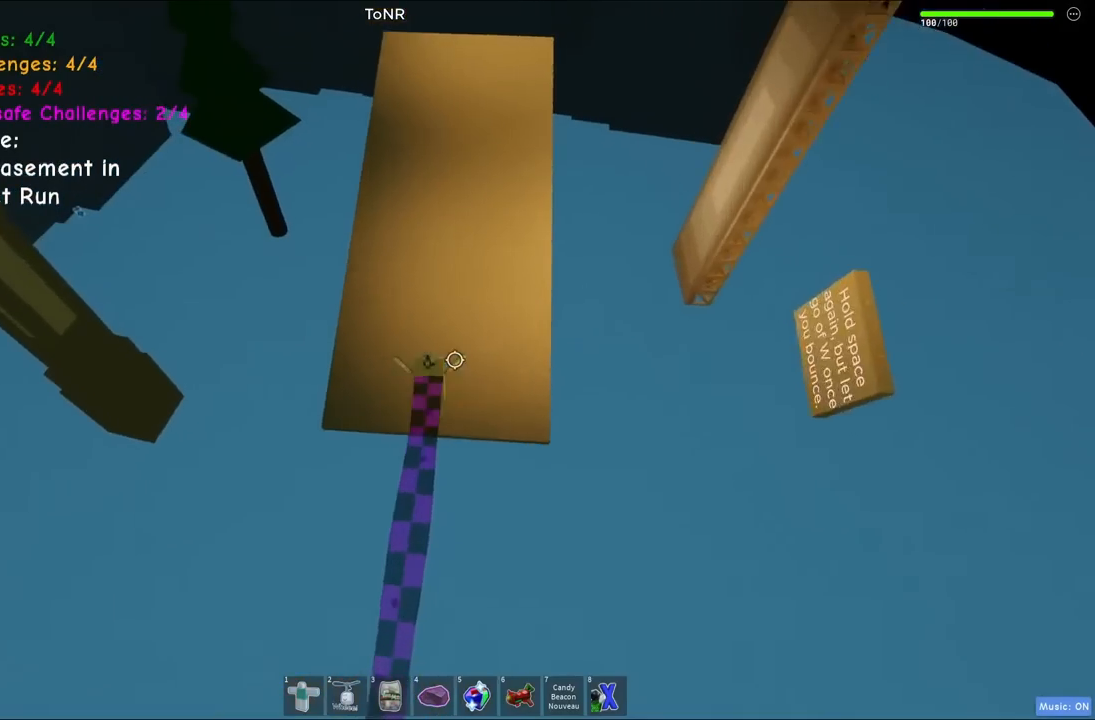
{"keys": ["a", "w"], "events": [[400, "a", "down"]]}
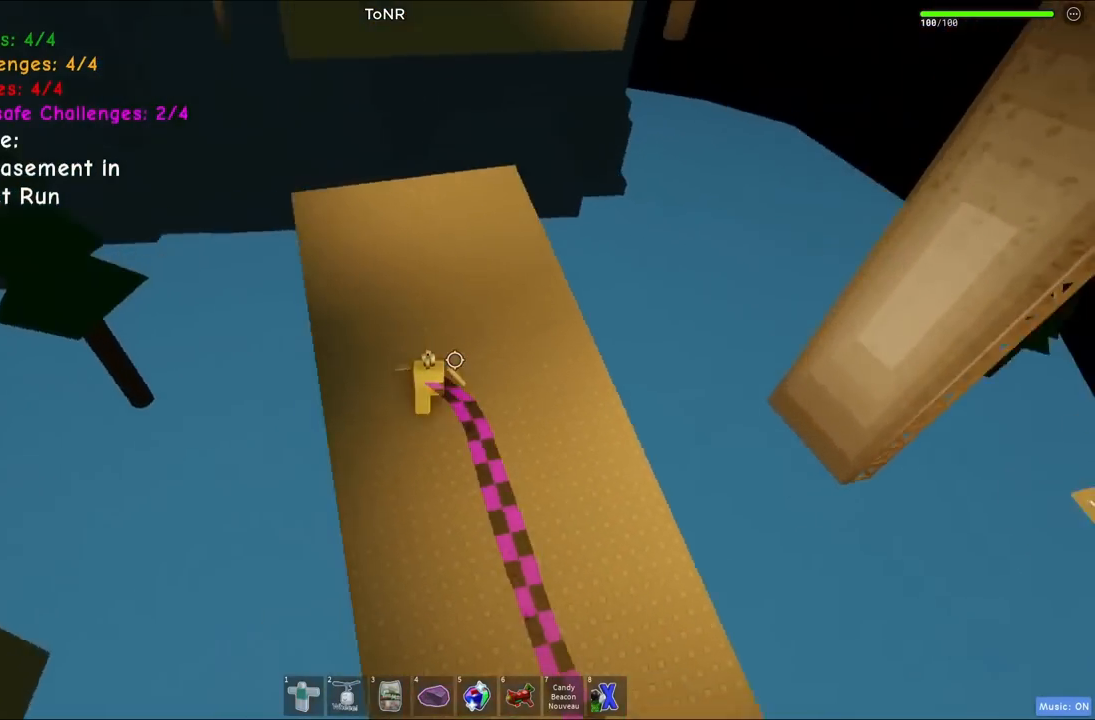
{"keys": [], "events": [[184, "a", "up"], [217, "w", "up"], [400, "a", "down"], [450, "a", "up"]]}
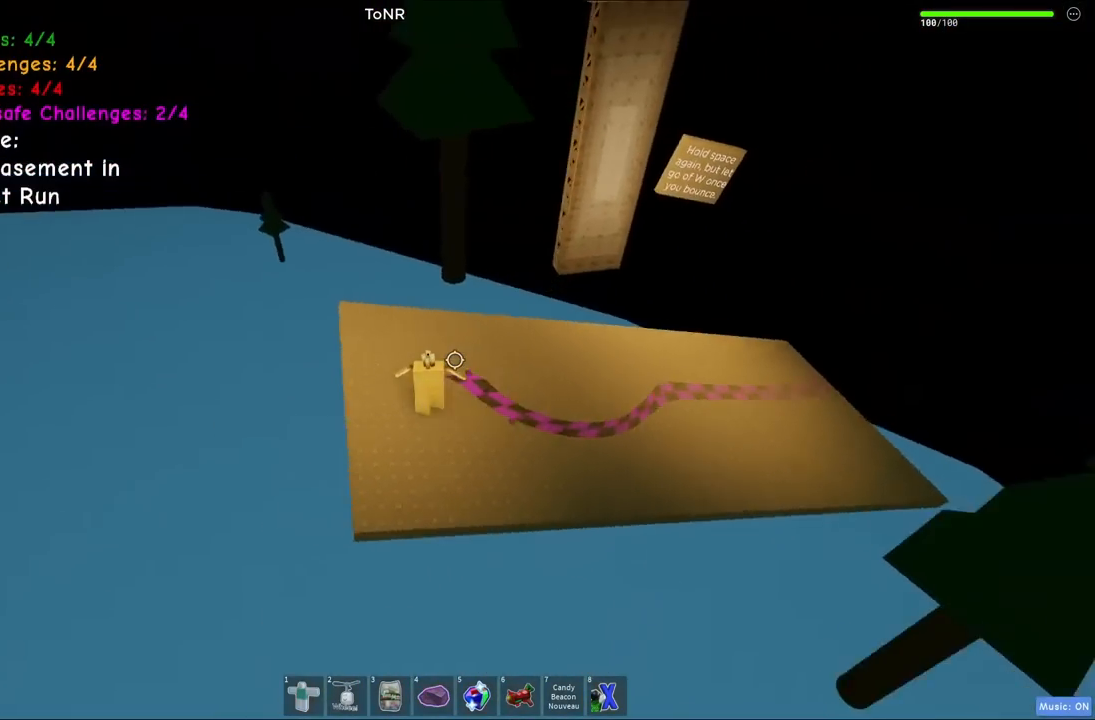
{"keys": ["w"], "events": [[467, "w", "down"]]}
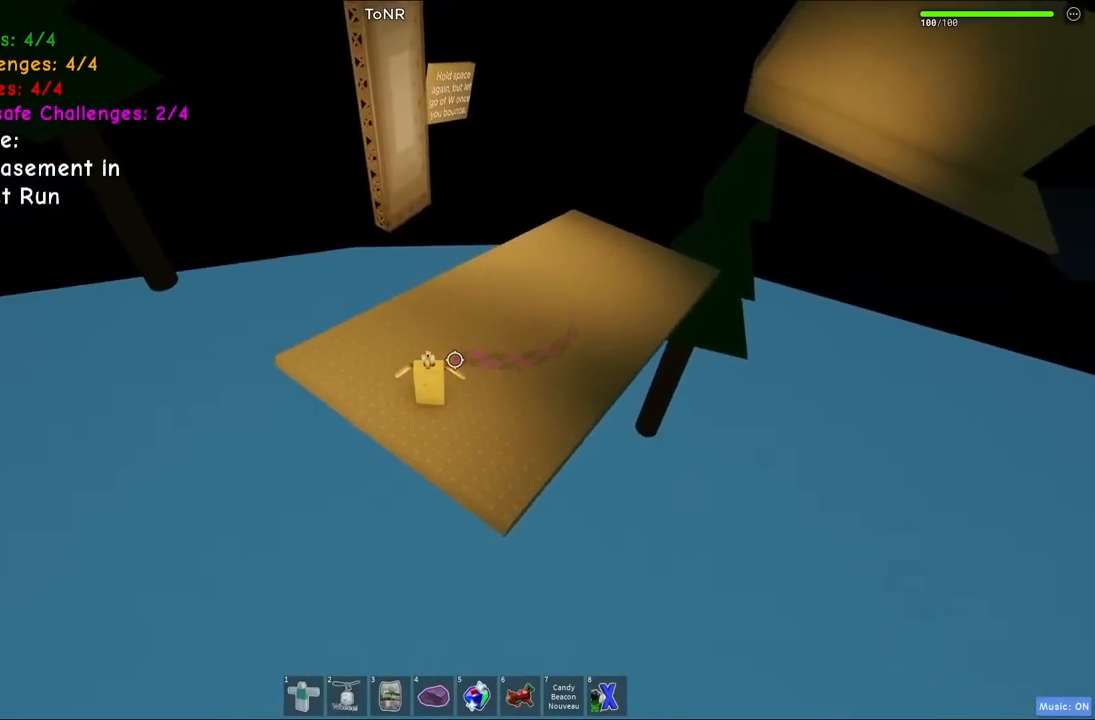
{"keys": ["w"], "events": [[184, "space", "down"], [350, "space", "up"]]}
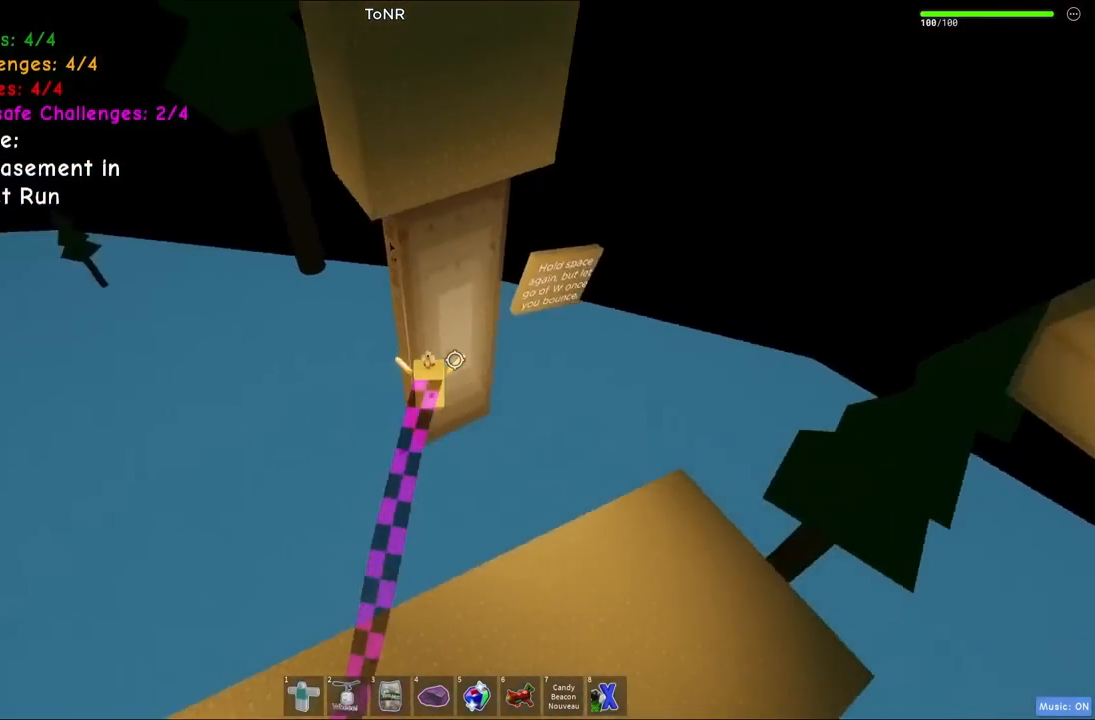
{"keys": ["w"], "events": []}
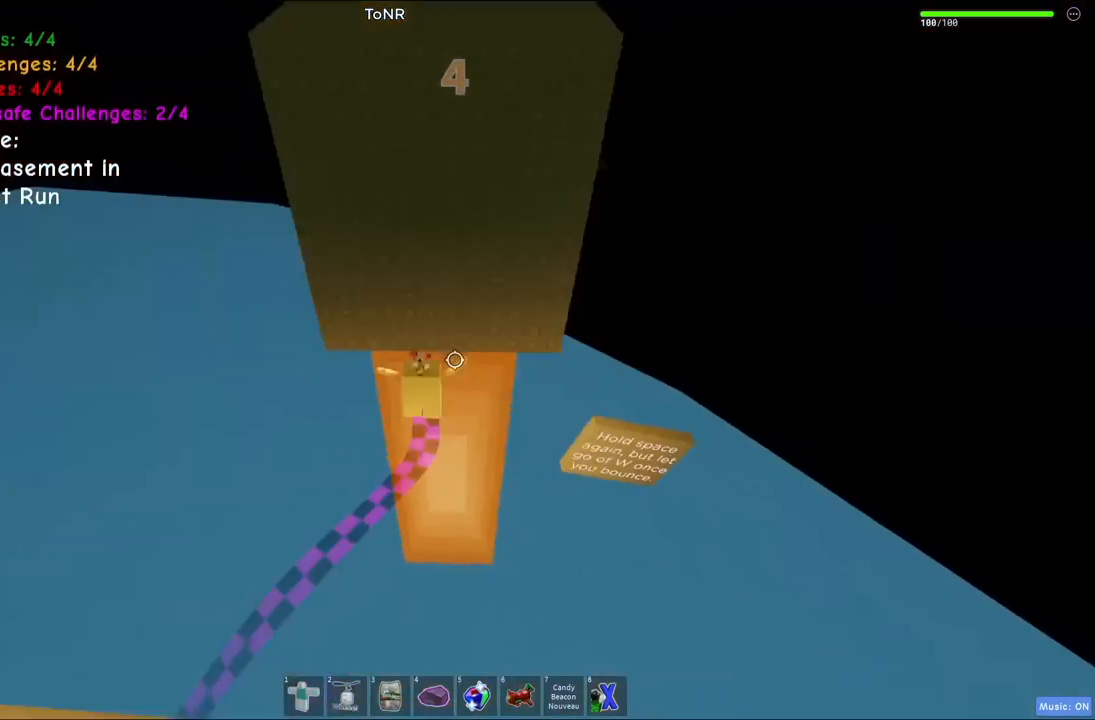
{"keys": ["w"], "events": []}
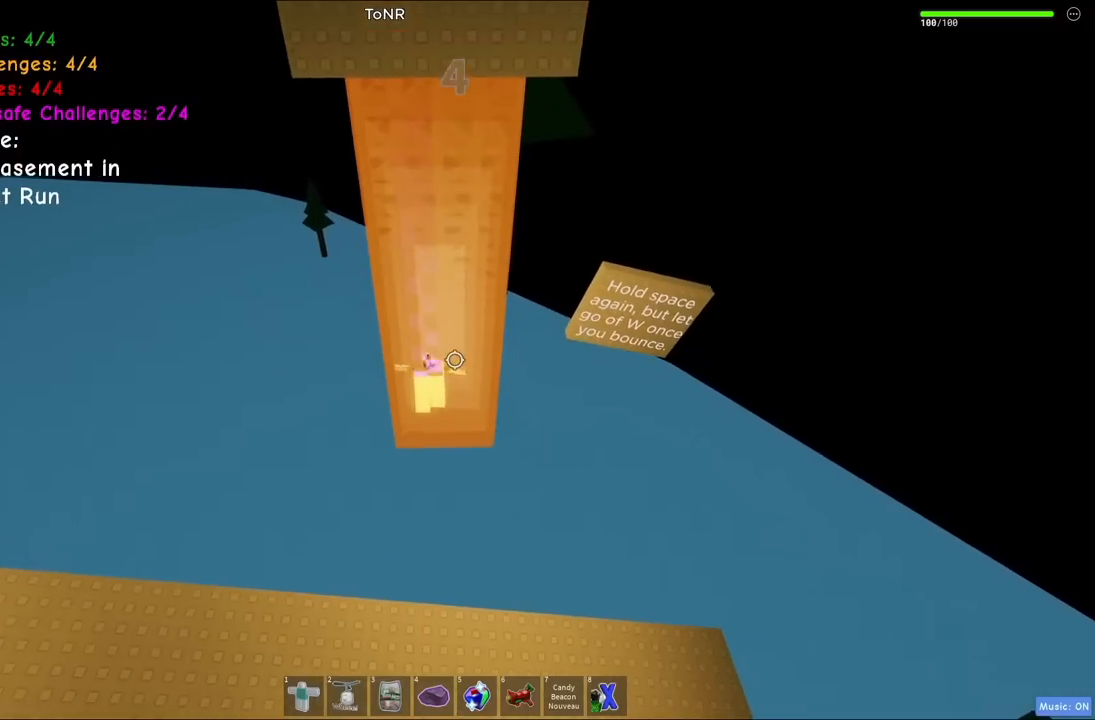
{"keys": []}